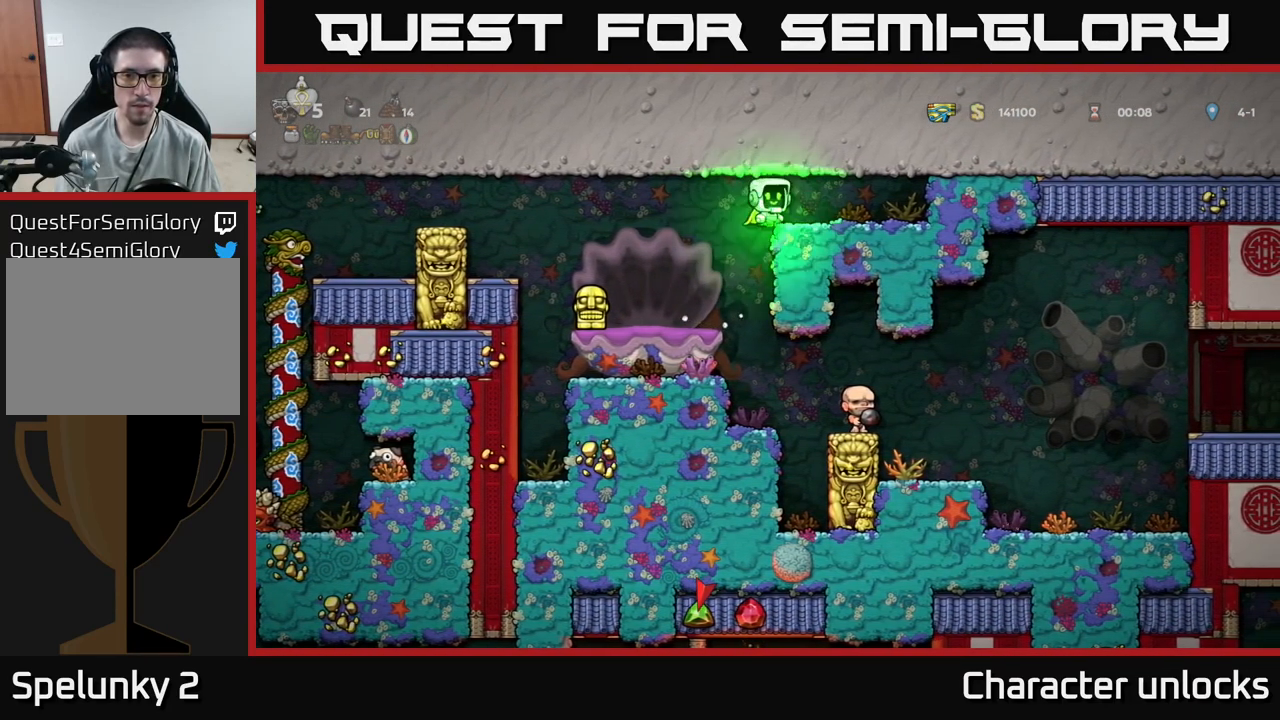
Gameplay with a controller (Xbox layout); each line is a JSON object with the inputs held at the frame after it. "events" lists button and stick changes between this image and that frame as [ms after this image, input, new state], when the widget could be followed in between. Not read: left_stick right_stick.
{"buttons": ["DPAD_LEFT"], "events": [[317, "A", "up"], [500, "DPAD_LEFT", "down"]]}
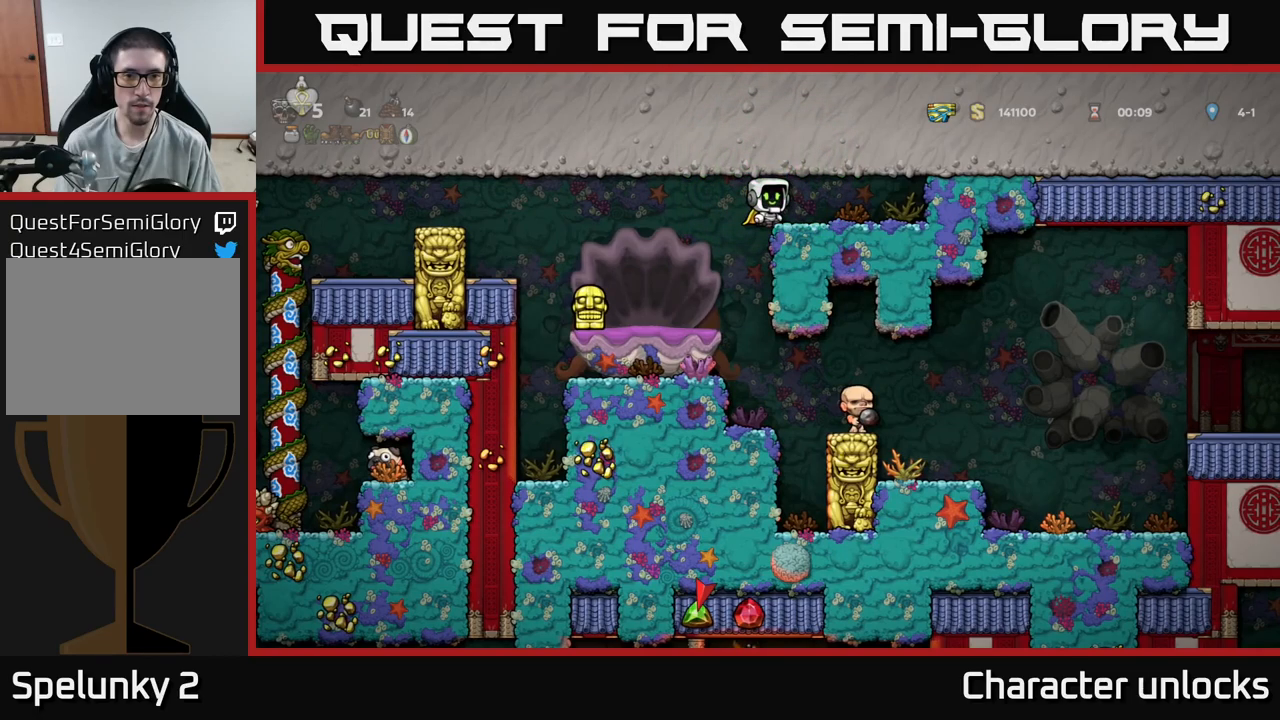
{"buttons": ["A"], "events": [[17, "A", "down"], [117, "A", "up"], [184, "A", "down"], [367, "DPAD_LEFT", "up"]]}
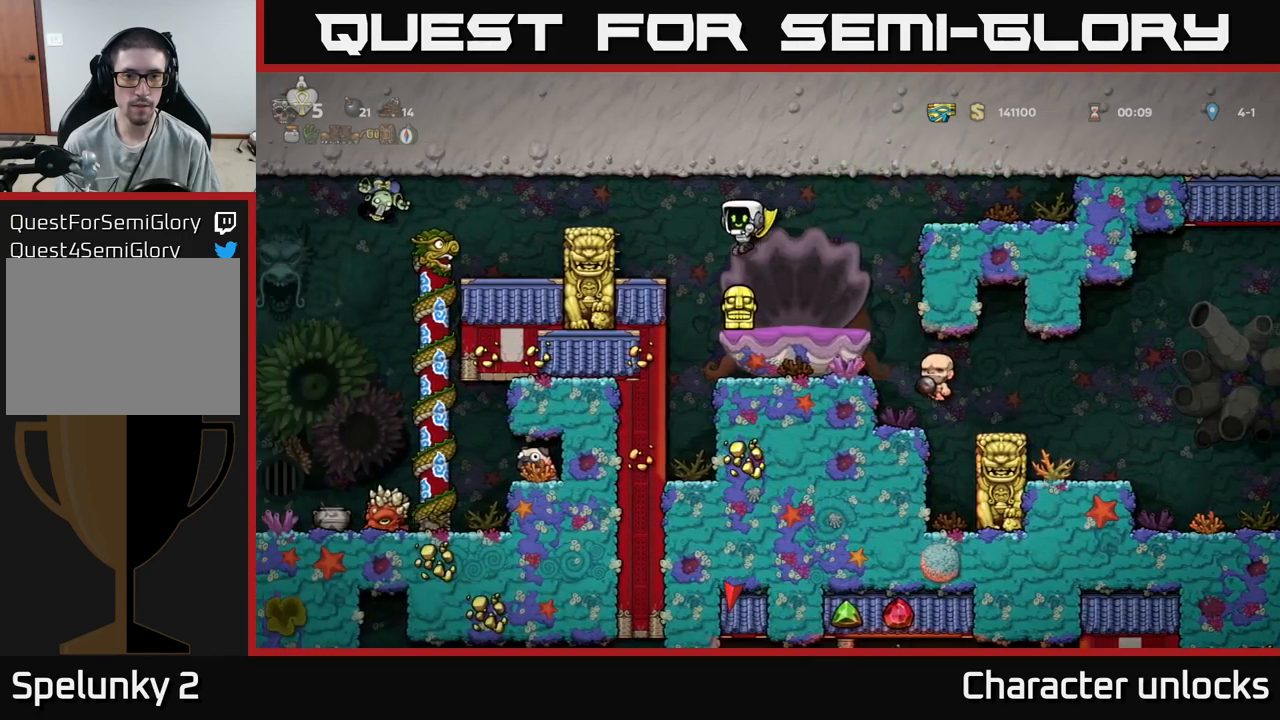
{"buttons": ["A"], "events": [[234, "DPAD_LEFT", "down"], [317, "DPAD_LEFT", "up"]]}
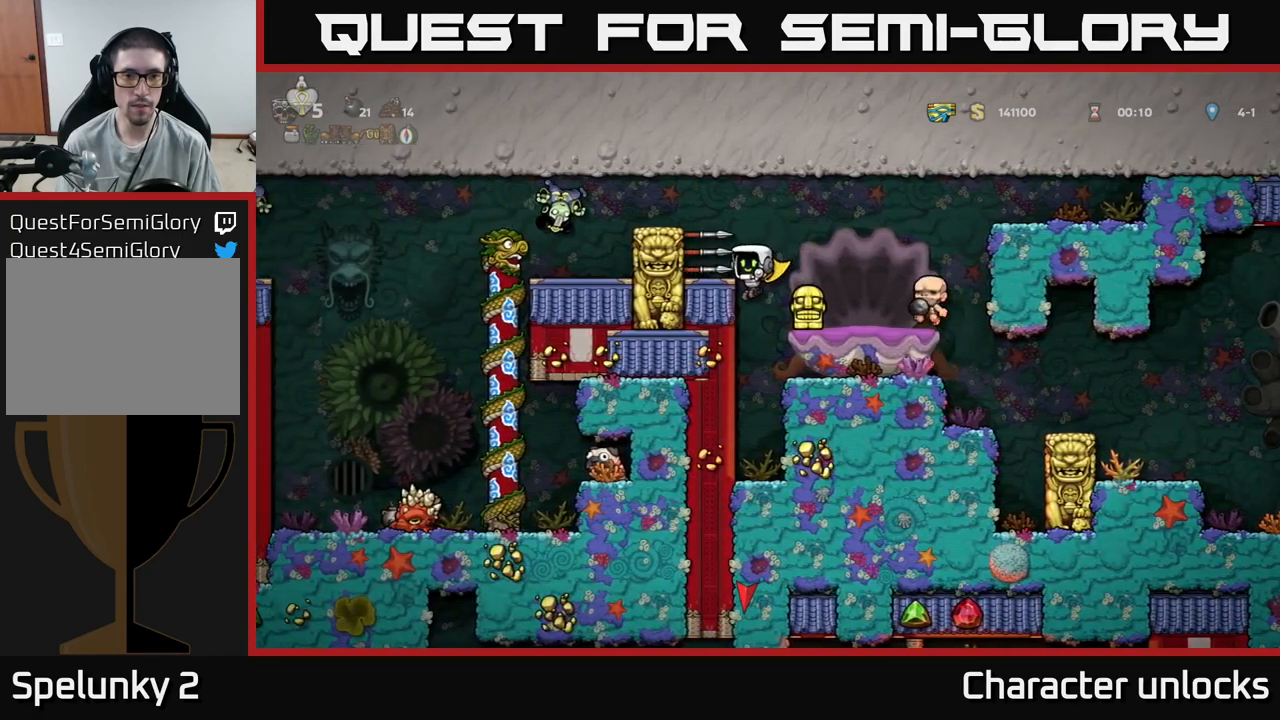
{"buttons": [], "events": [[84, "A", "up"]]}
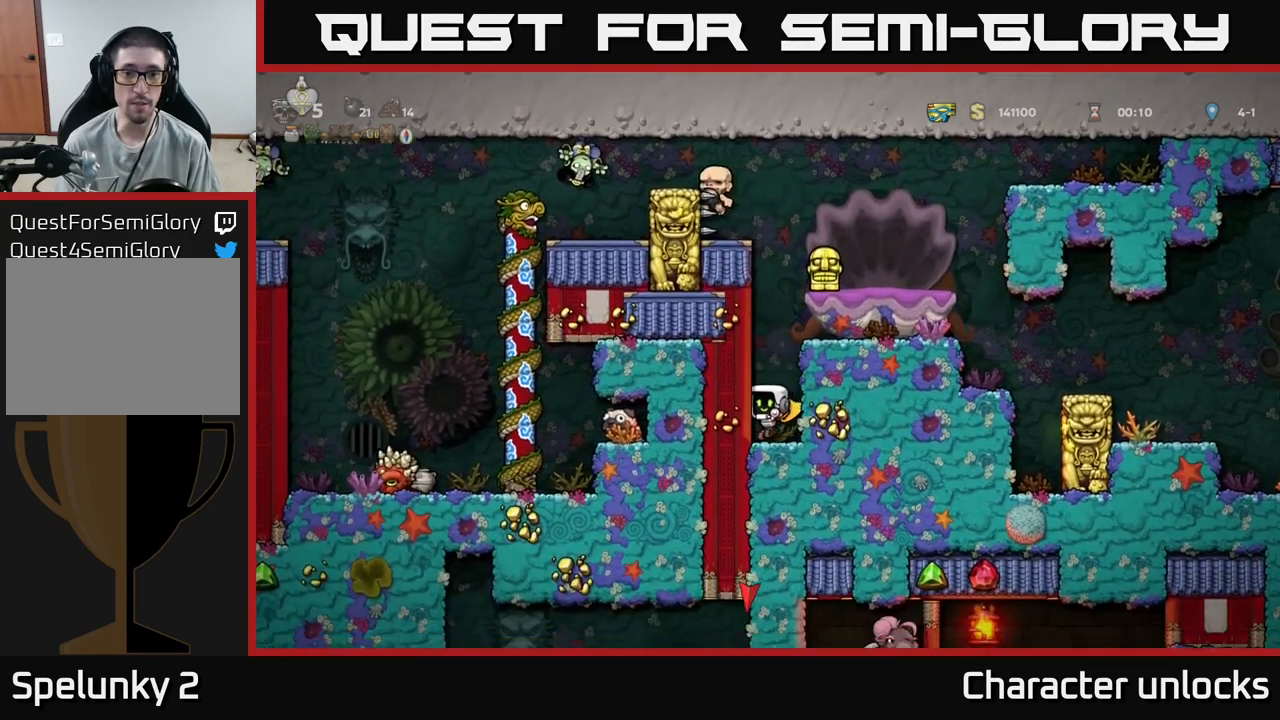
{"buttons": [], "events": []}
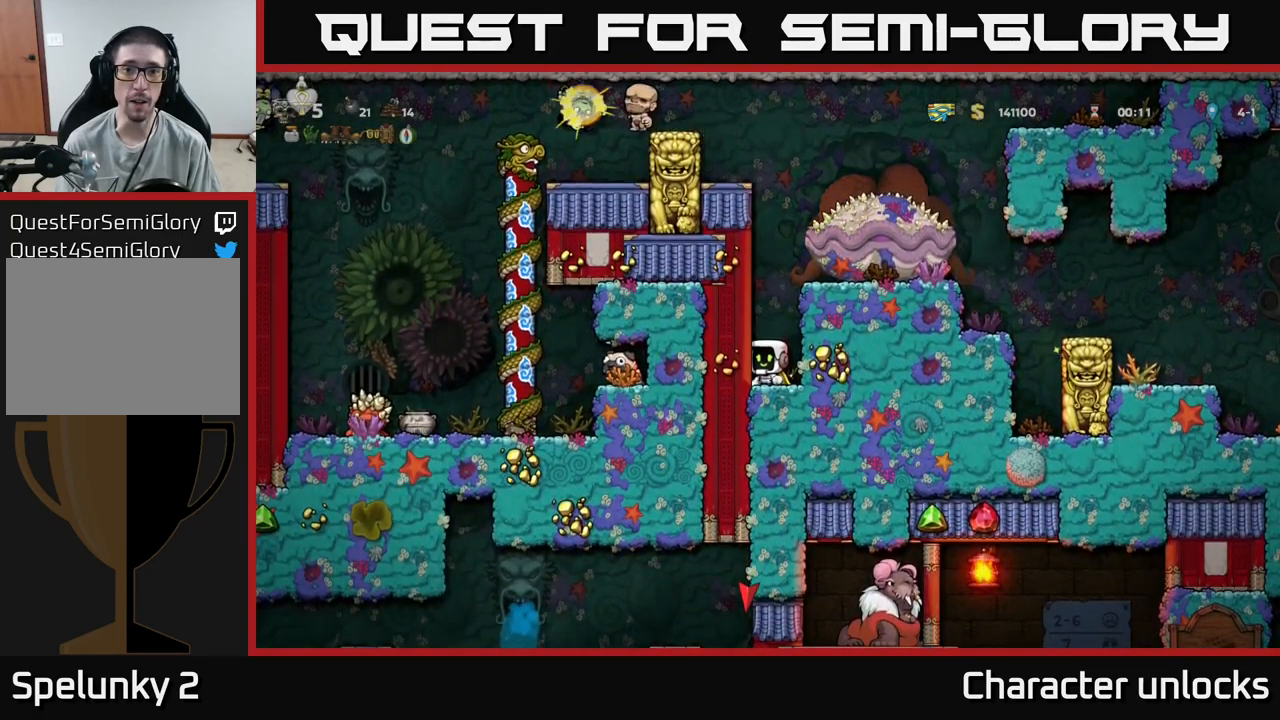
{"buttons": [], "events": []}
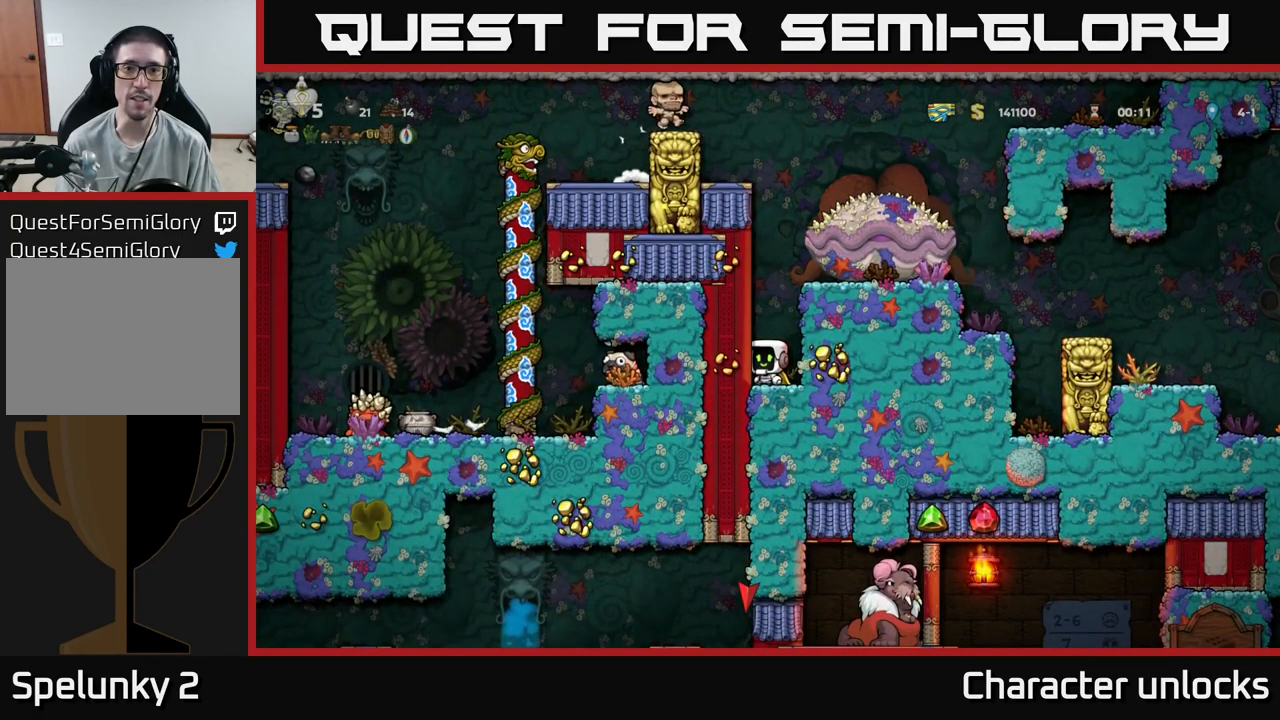
{"buttons": [], "events": []}
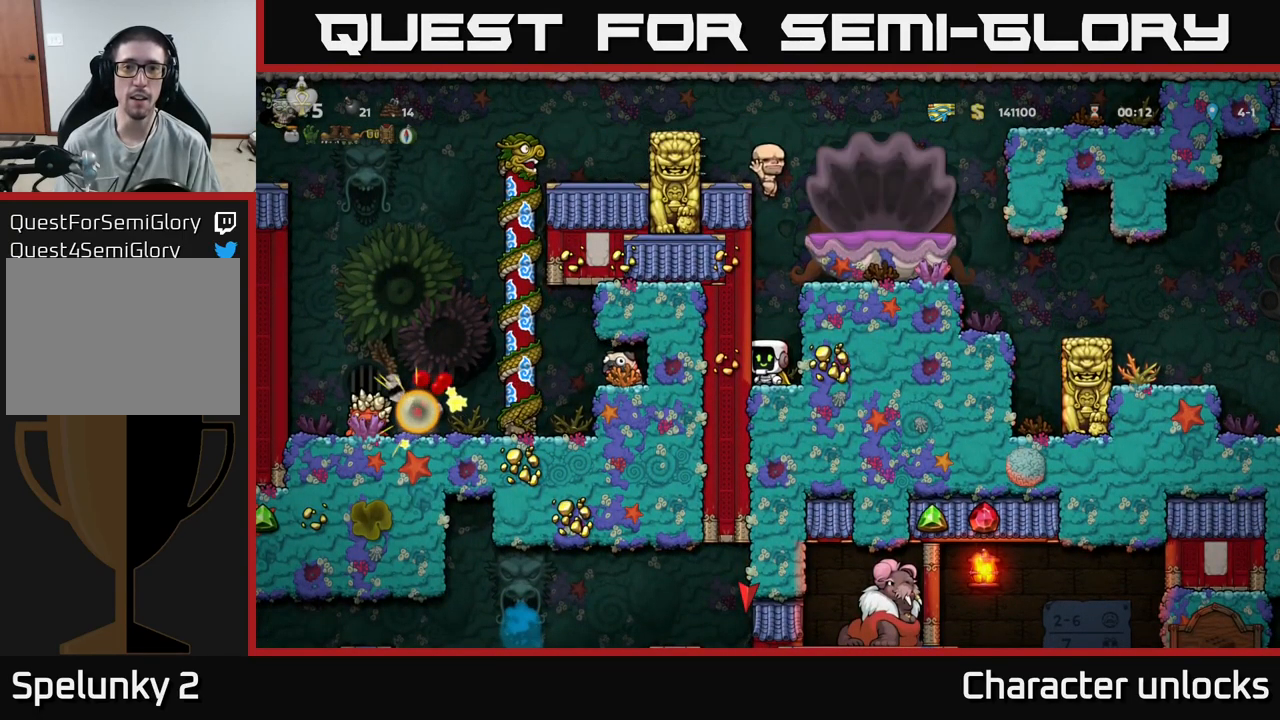
{"buttons": [], "events": []}
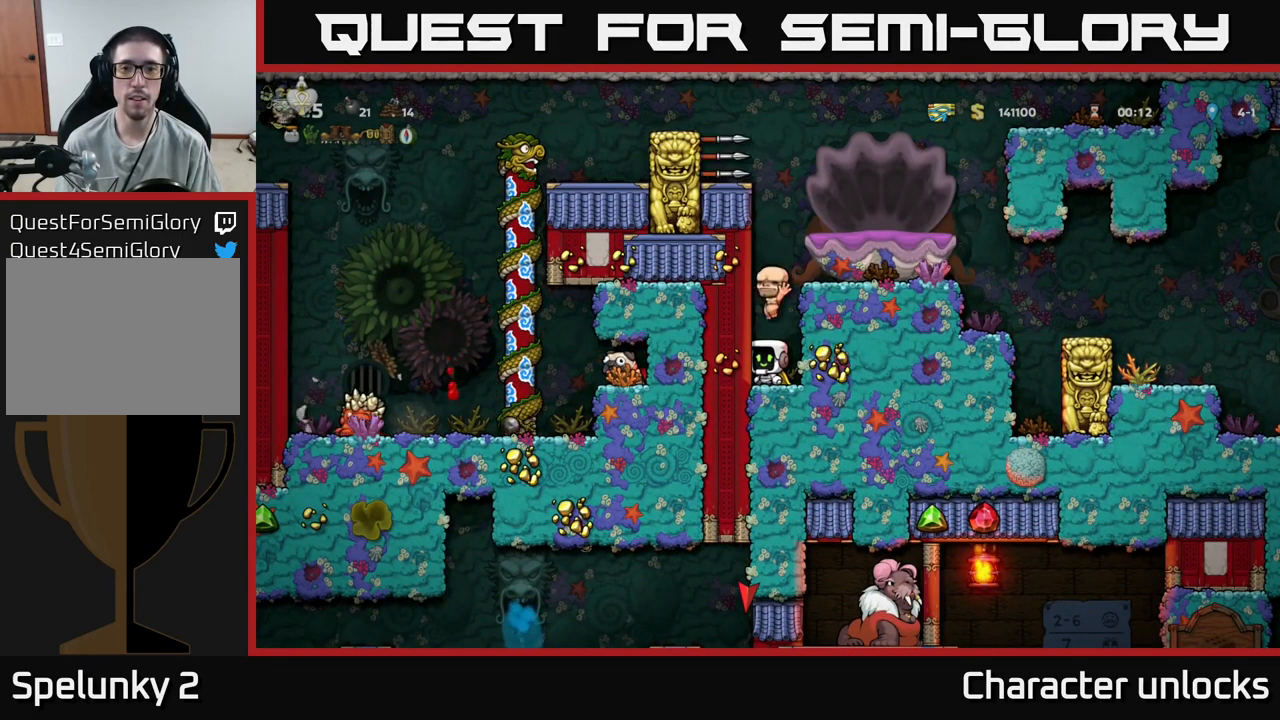
{"buttons": ["A"], "events": [[367, "A", "down"]]}
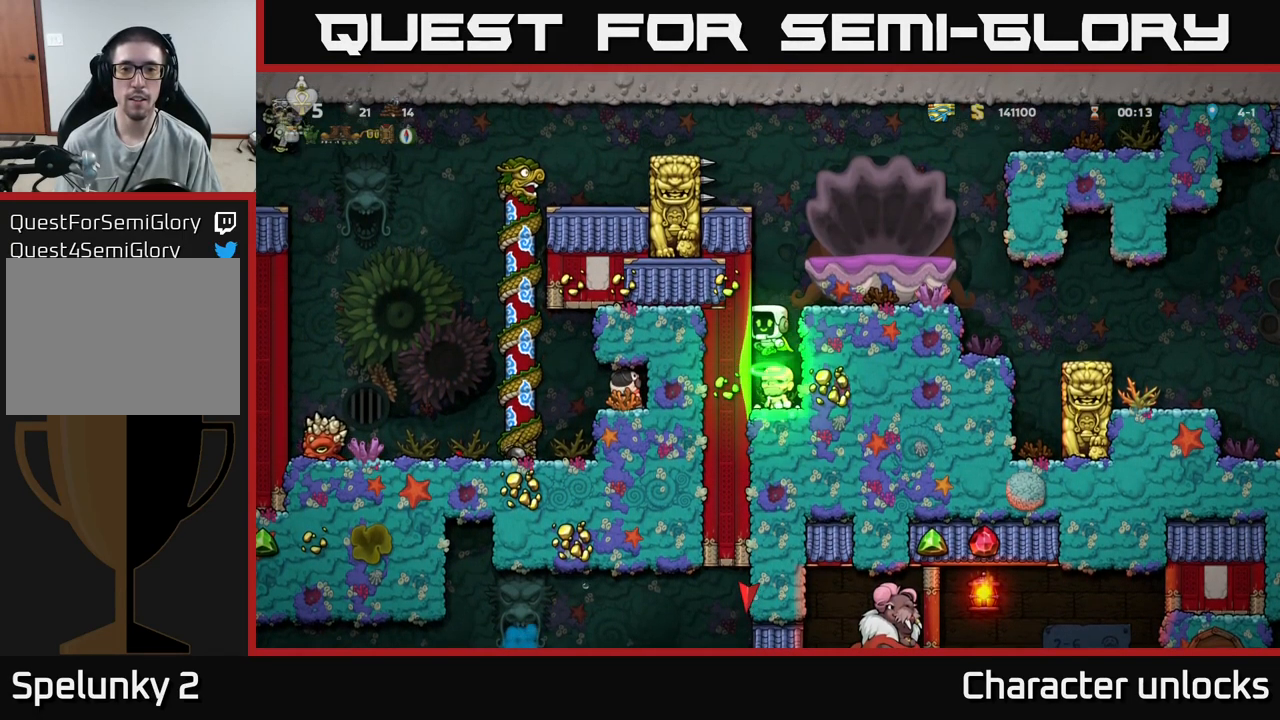
{"buttons": ["DPAD_LEFT"], "events": [[150, "DPAD_LEFT", "down"], [217, "A", "up"], [384, "A", "down"], [467, "A", "up"]]}
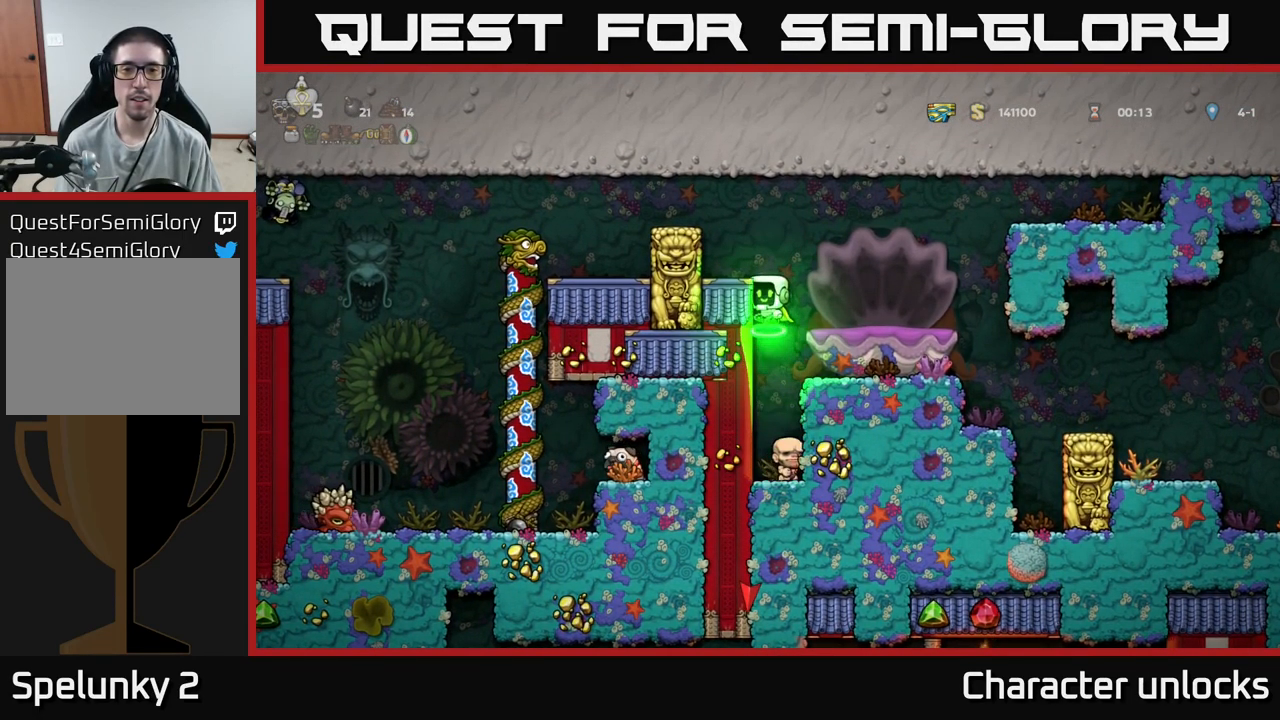
{"buttons": [], "events": [[266, "DPAD_LEFT", "up"]]}
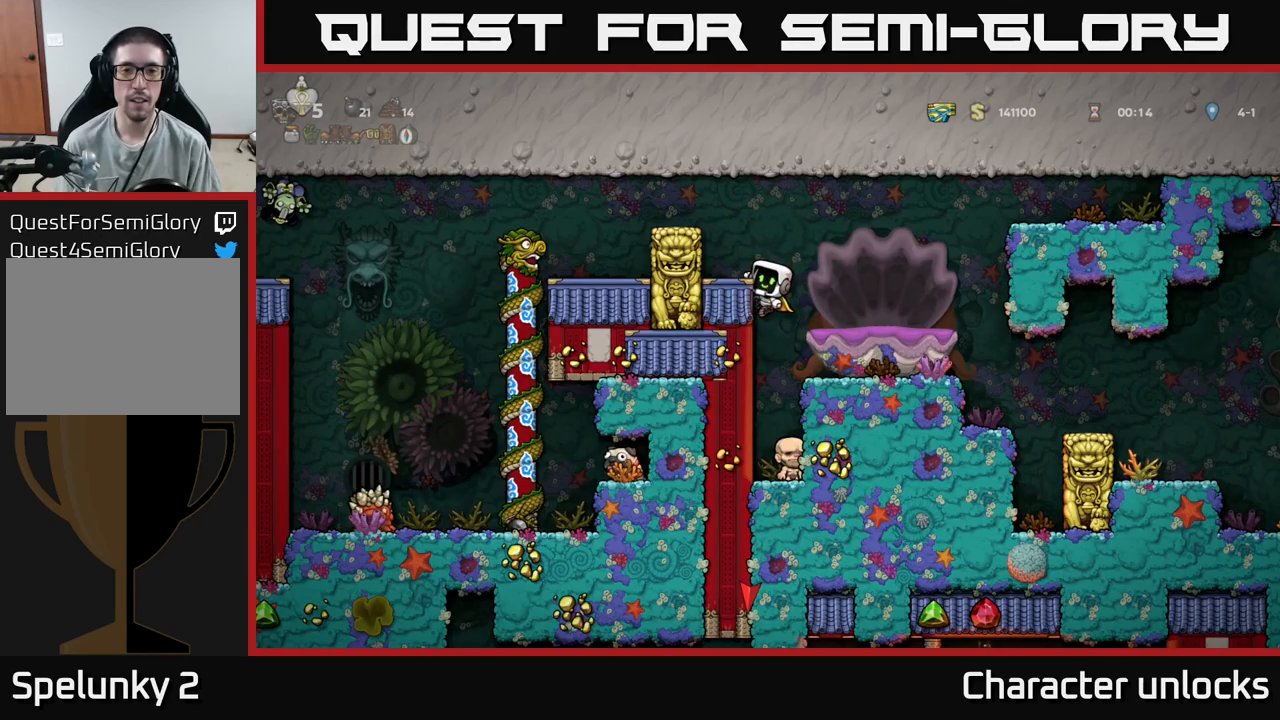
{"buttons": ["A", "DPAD_RIGHT"], "events": [[383, "A", "down"], [466, "DPAD_RIGHT", "down"]]}
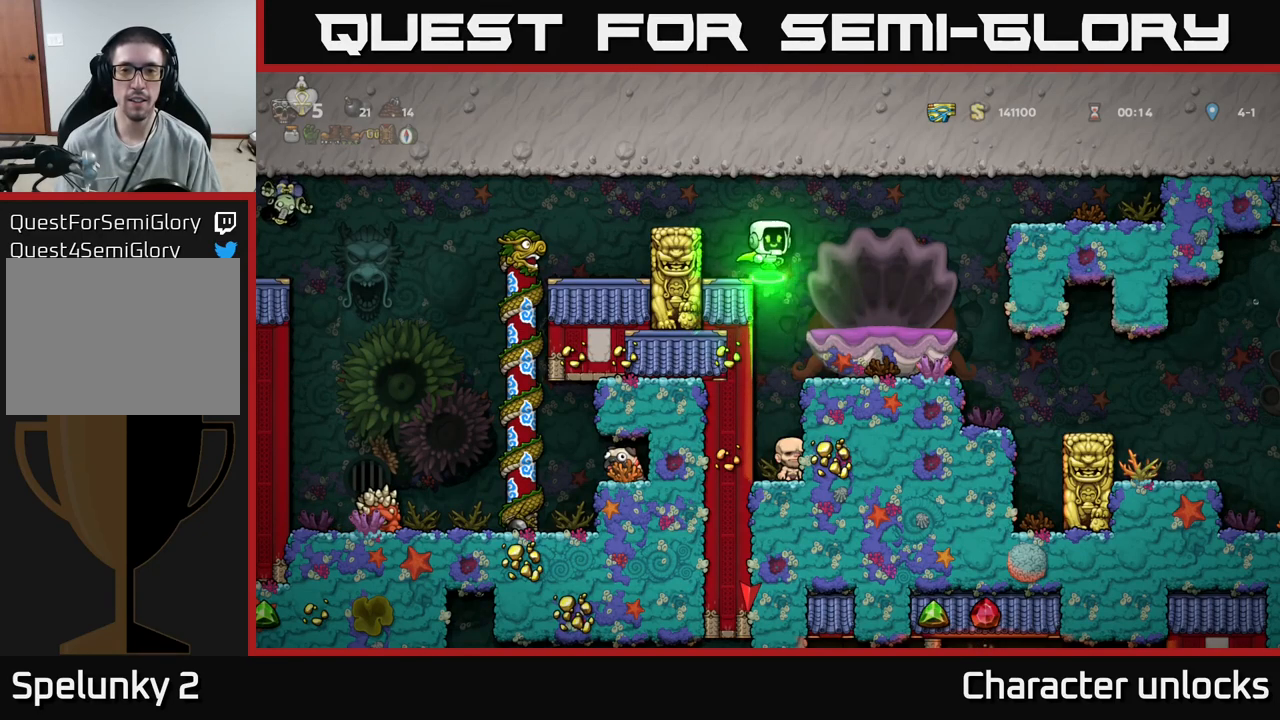
{"buttons": ["A", "DPAD_RIGHT"], "events": [[133, "A", "up"], [200, "A", "down"]]}
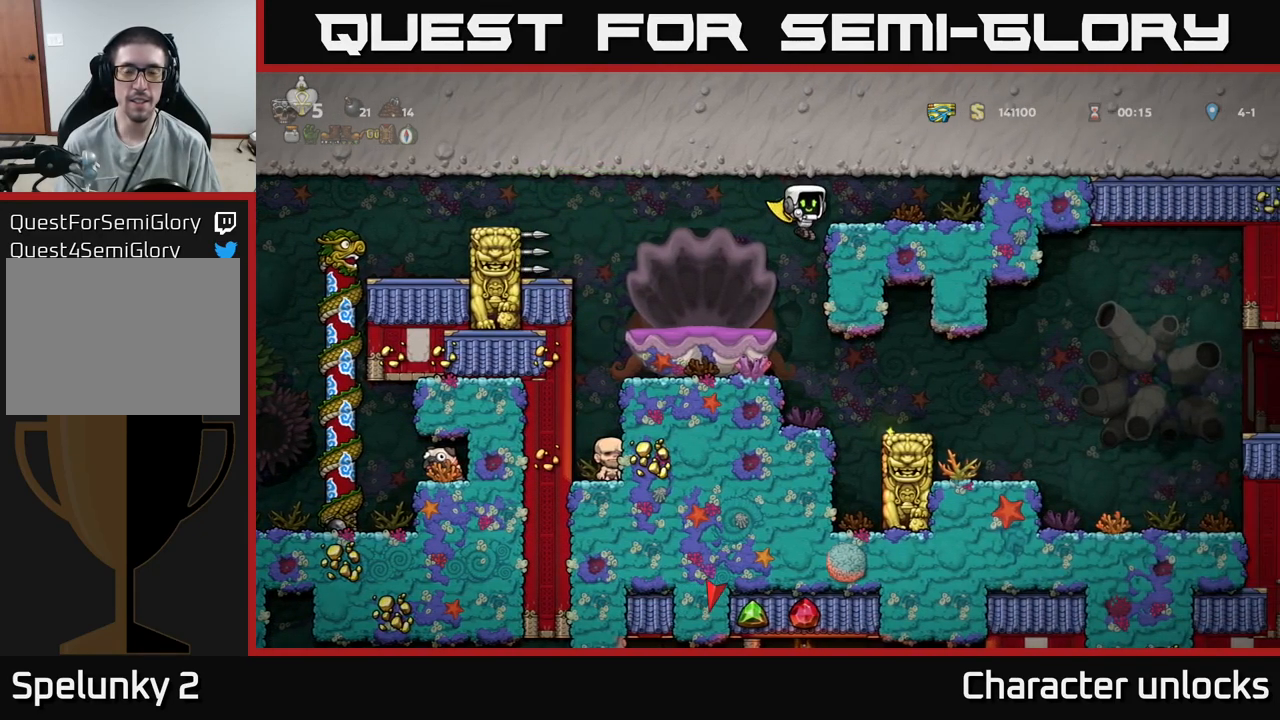
{"buttons": ["DPAD_RIGHT"], "events": [[66, "A", "up"], [366, "A", "down"], [483, "A", "up"]]}
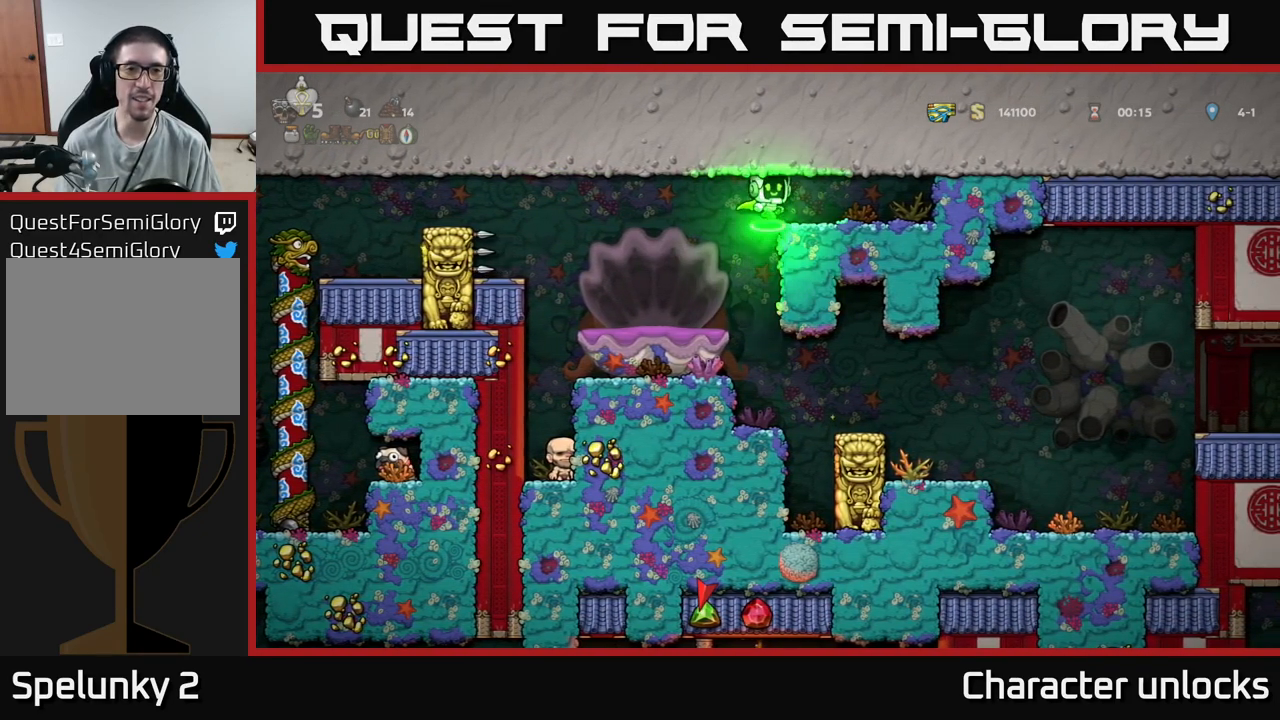
{"buttons": [], "events": [[133, "DPAD_RIGHT", "up"], [300, "DPAD_LEFT", "down"], [450, "DPAD_LEFT", "up"]]}
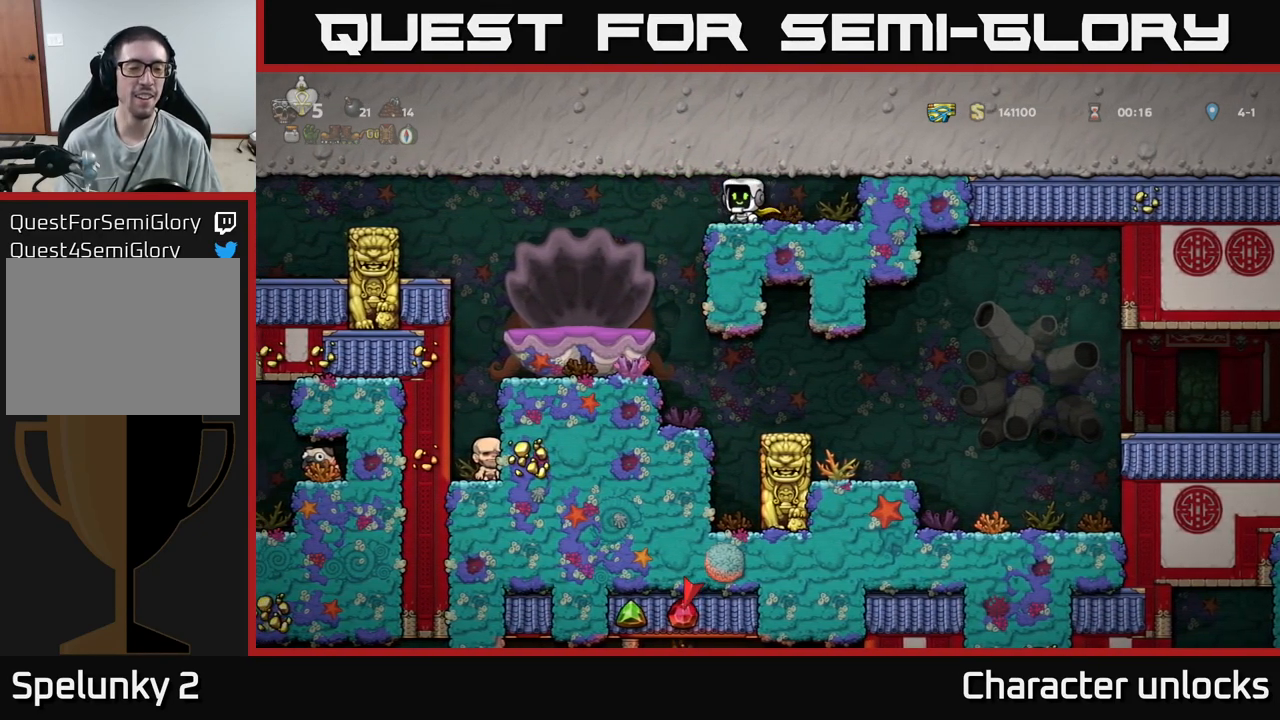
{"buttons": [], "events": []}
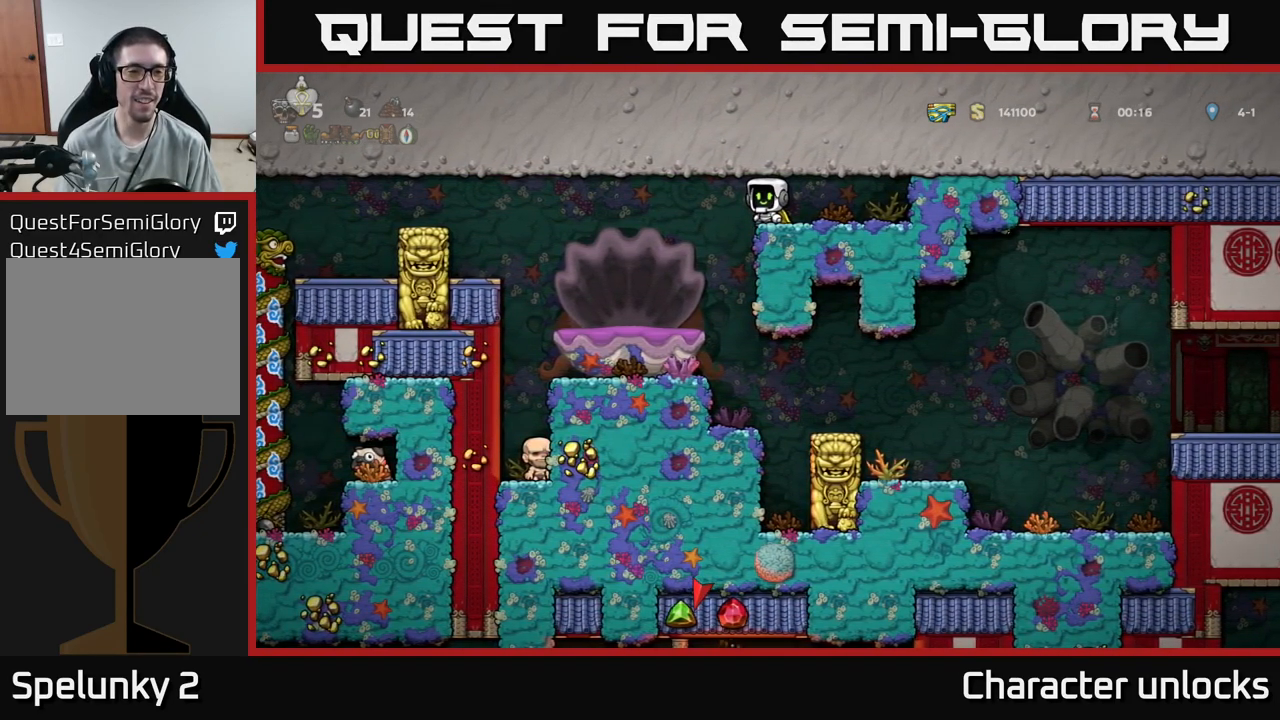
{"buttons": [], "events": []}
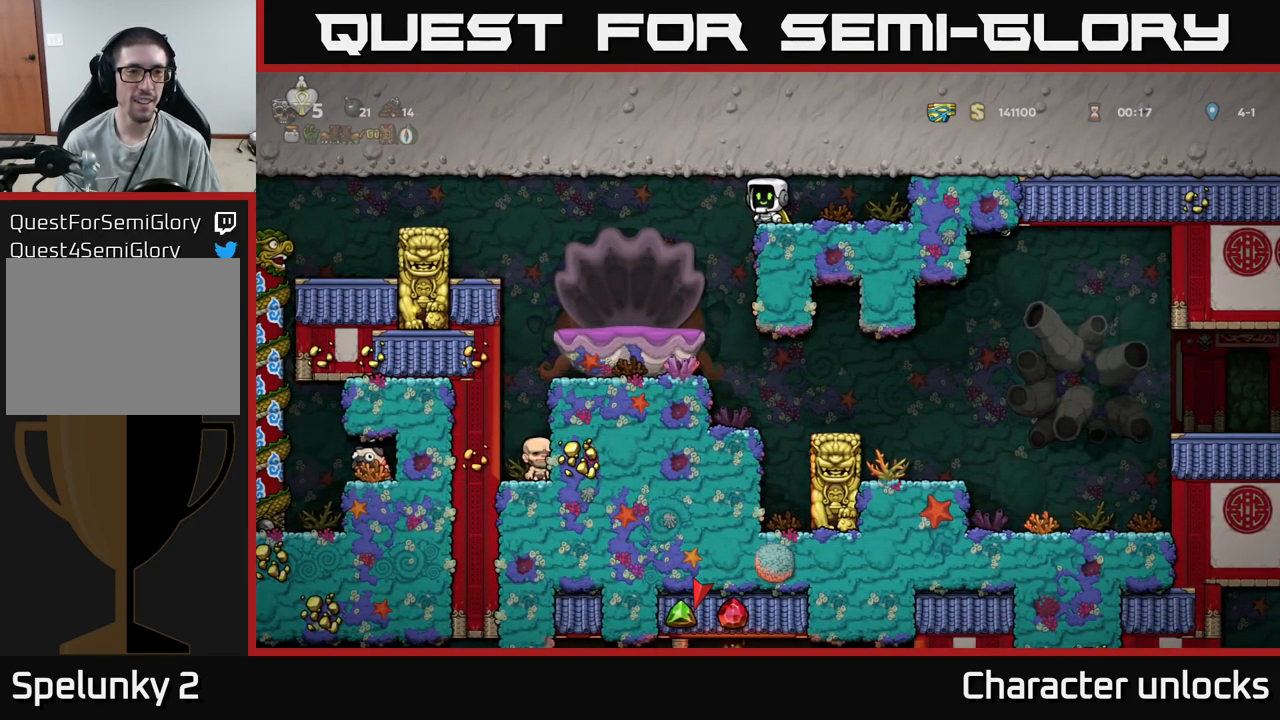
{"buttons": ["A", "DPAD_LEFT"], "events": [[150, "DPAD_LEFT", "down"], [183, "A", "down"], [283, "A", "up"], [366, "A", "down"]]}
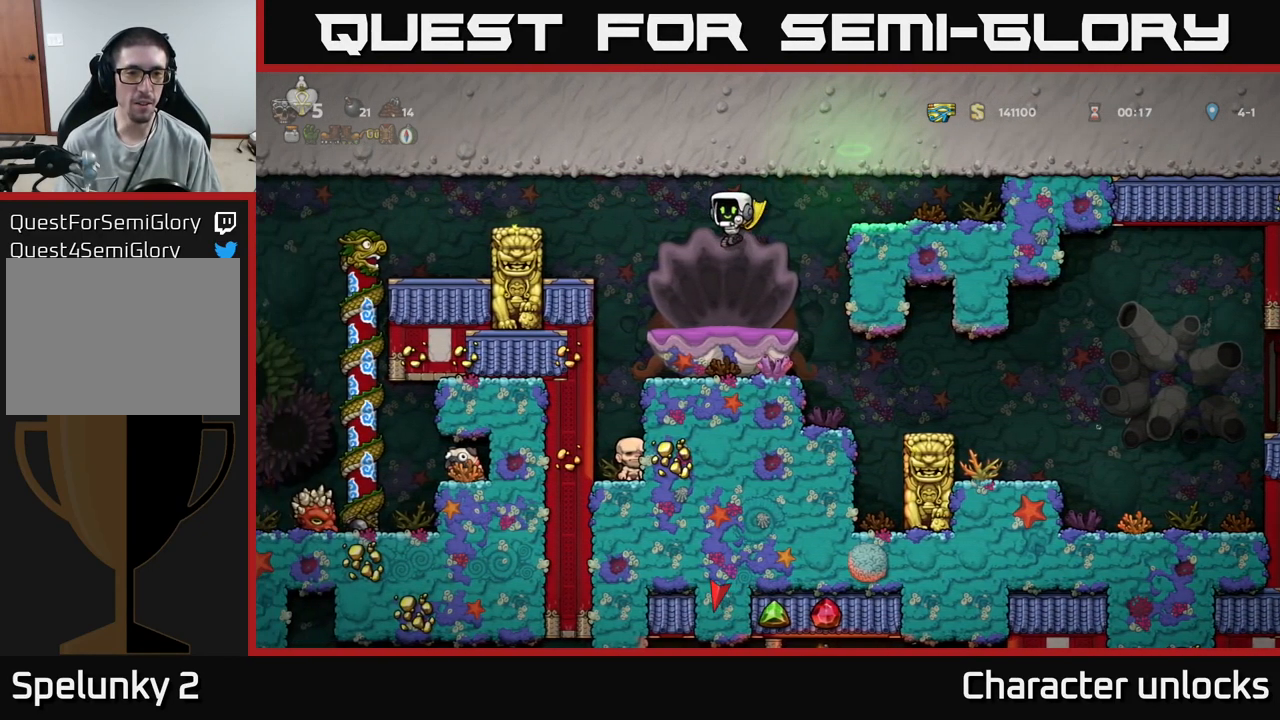
{"buttons": ["A"], "events": [[66, "DPAD_LEFT", "up"]]}
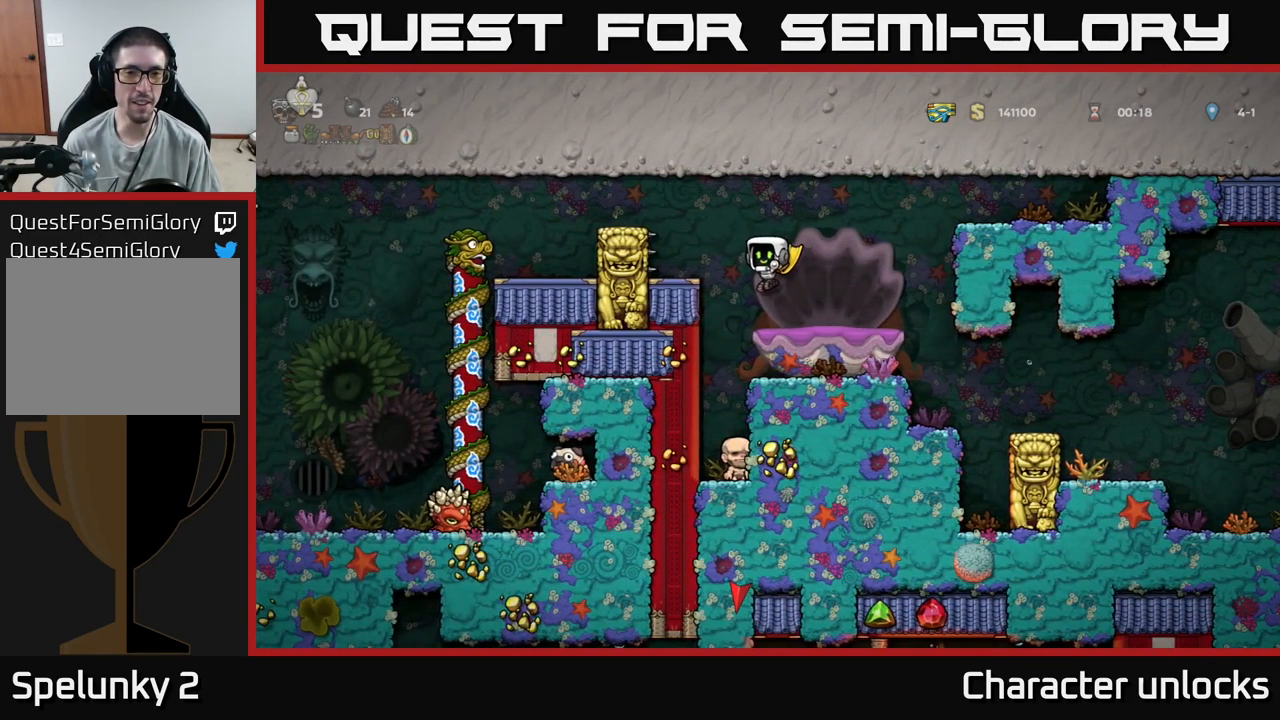
{"buttons": [], "events": [[33, "A", "up"], [33, "DPAD_LEFT", "down"], [116, "DPAD_LEFT", "up"]]}
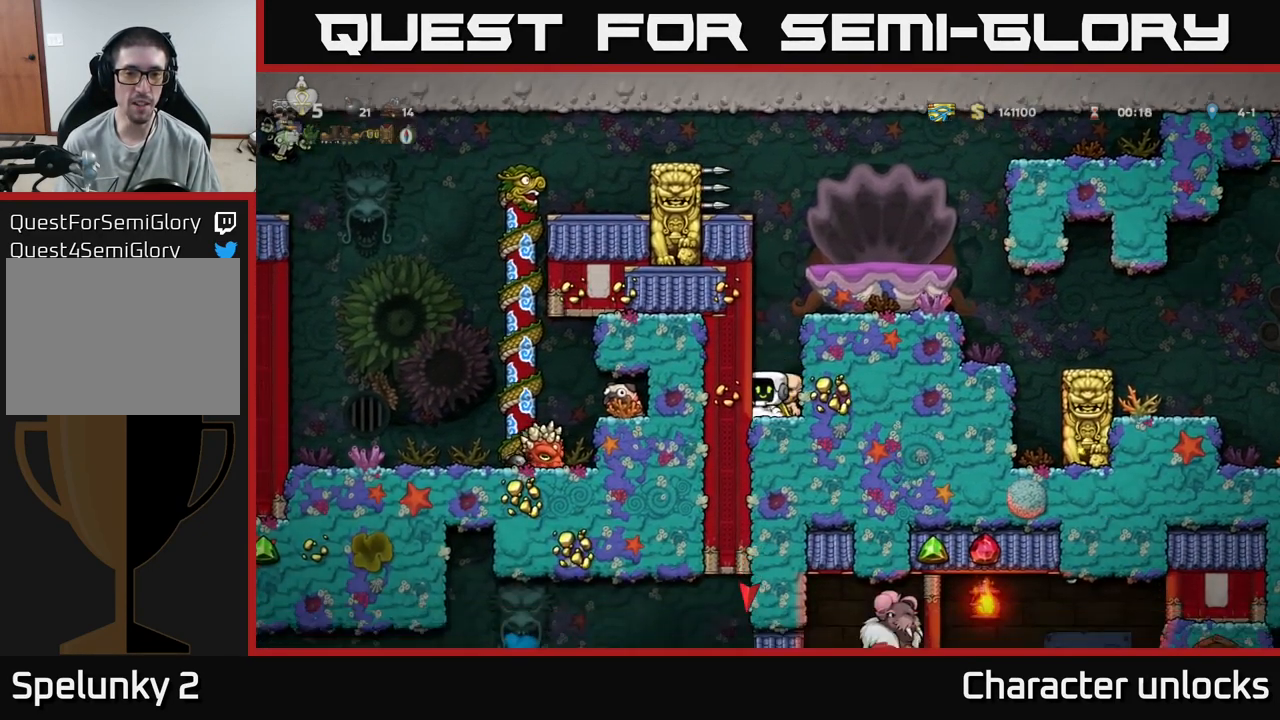
{"buttons": ["DPAD_LEFT"], "events": [[116, "A", "down"], [333, "DPAD_LEFT", "down"], [400, "A", "up"]]}
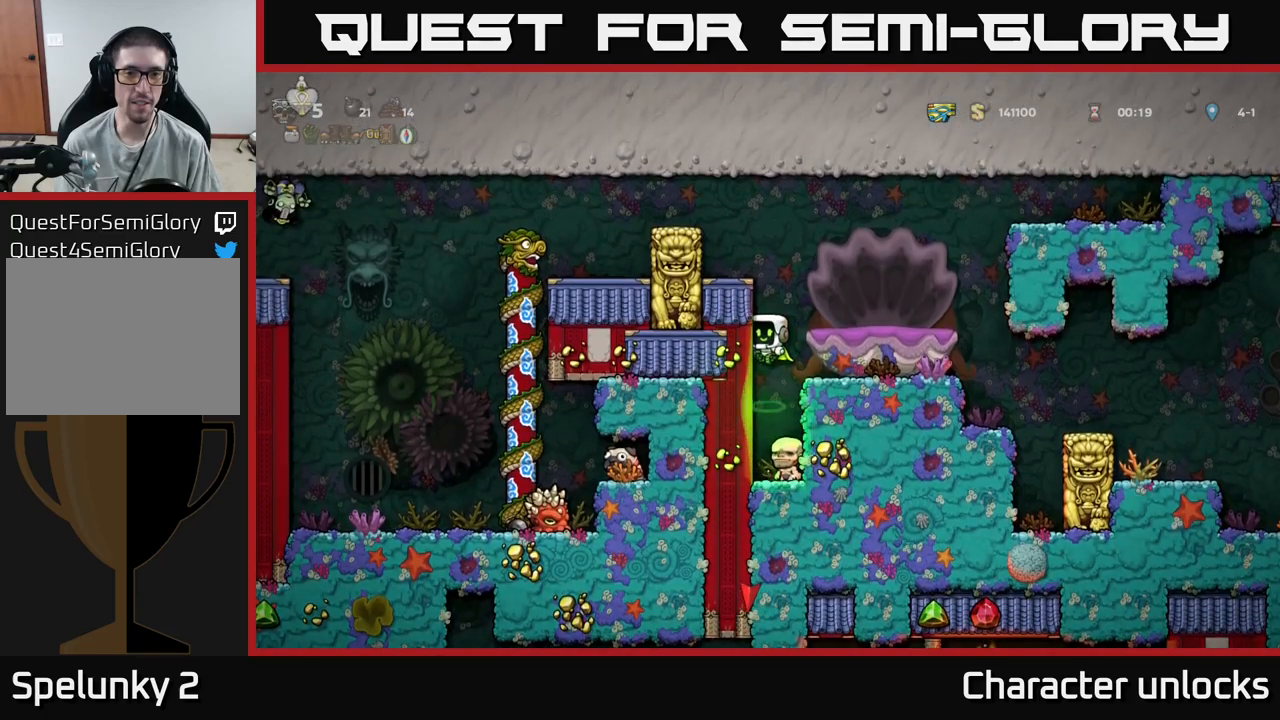
{"buttons": ["DPAD_LEFT"], "events": [[67, "A", "down"], [167, "A", "up"]]}
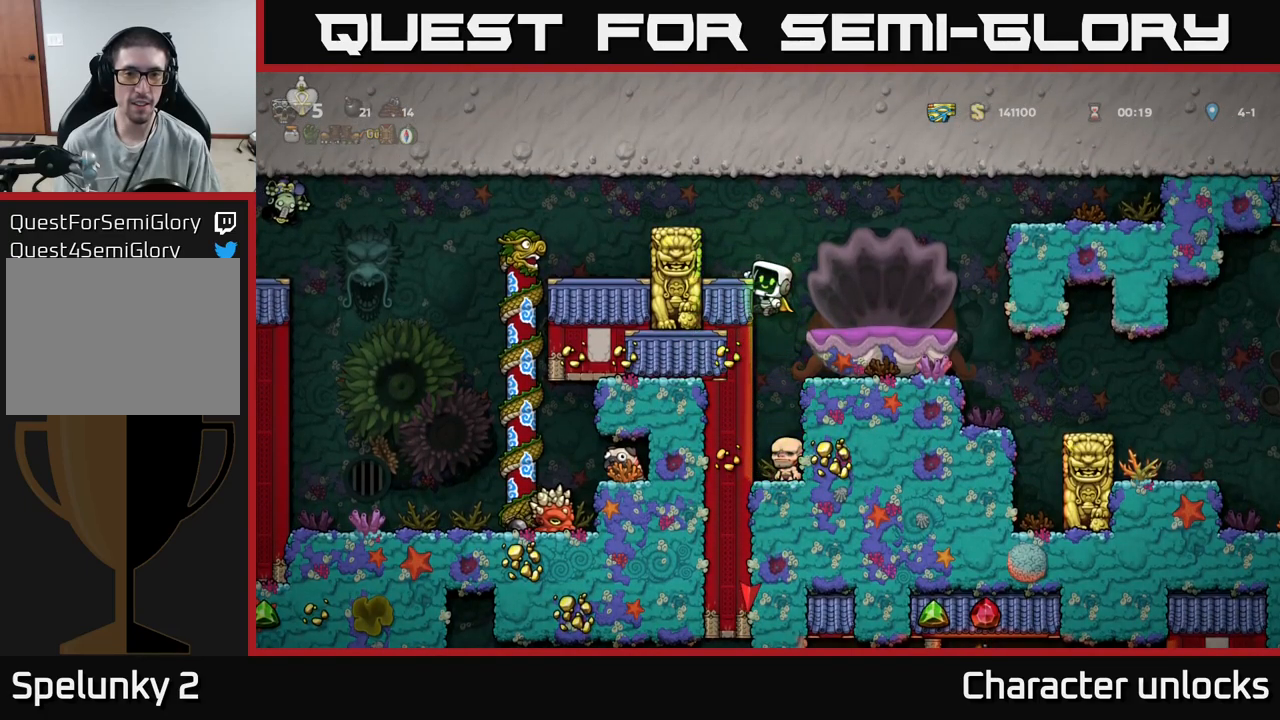
{"buttons": [], "events": [[133, "A", "down"], [233, "DPAD_LEFT", "up"], [250, "A", "up"]]}
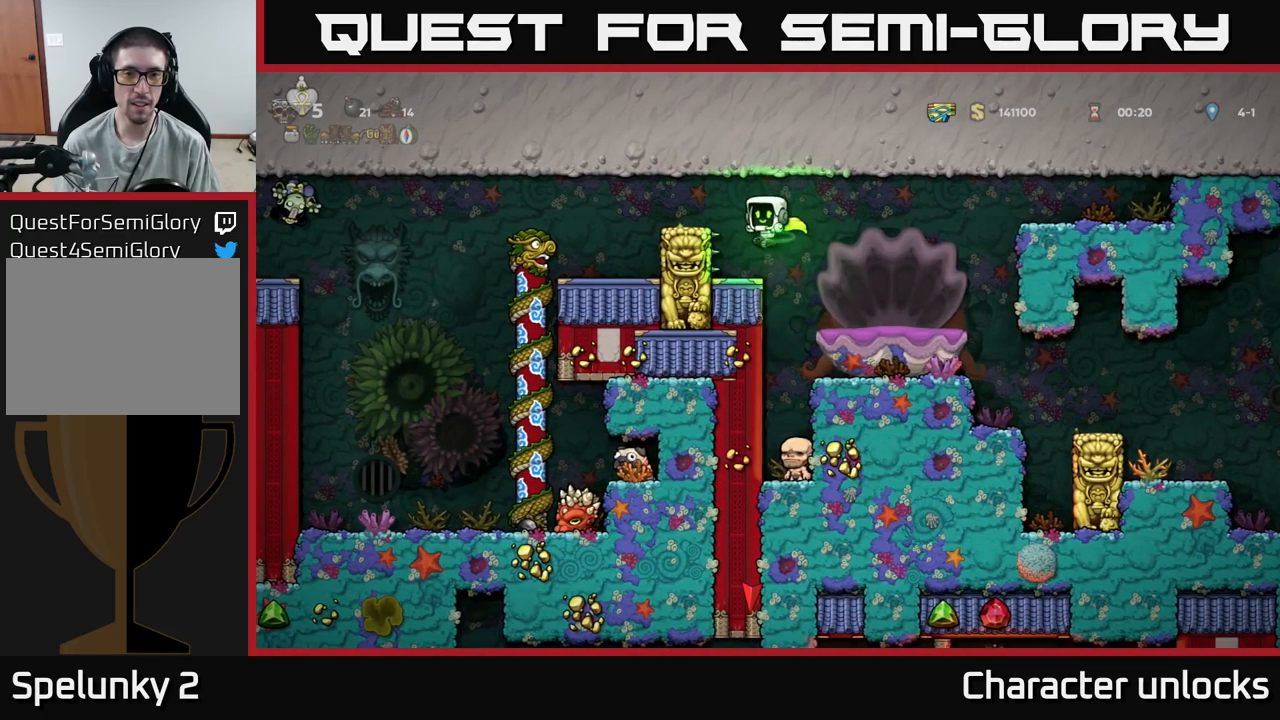
{"buttons": ["A", "DPAD_LEFT"], "events": [[83, "DPAD_RIGHT", "down"], [133, "A", "down"], [283, "DPAD_RIGHT", "up"], [433, "A", "up"], [450, "DPAD_LEFT", "down"], [483, "A", "down"]]}
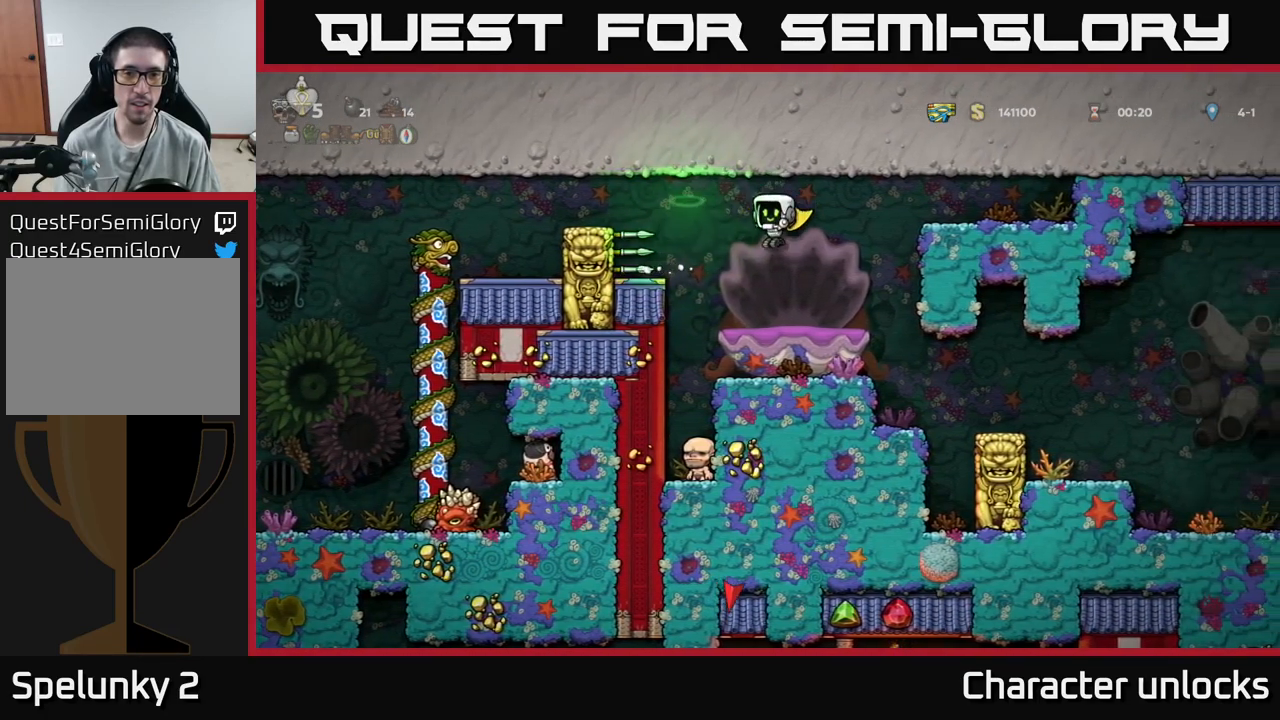
{"buttons": [], "events": [[283, "DPAD_LEFT", "up"], [367, "A", "up"]]}
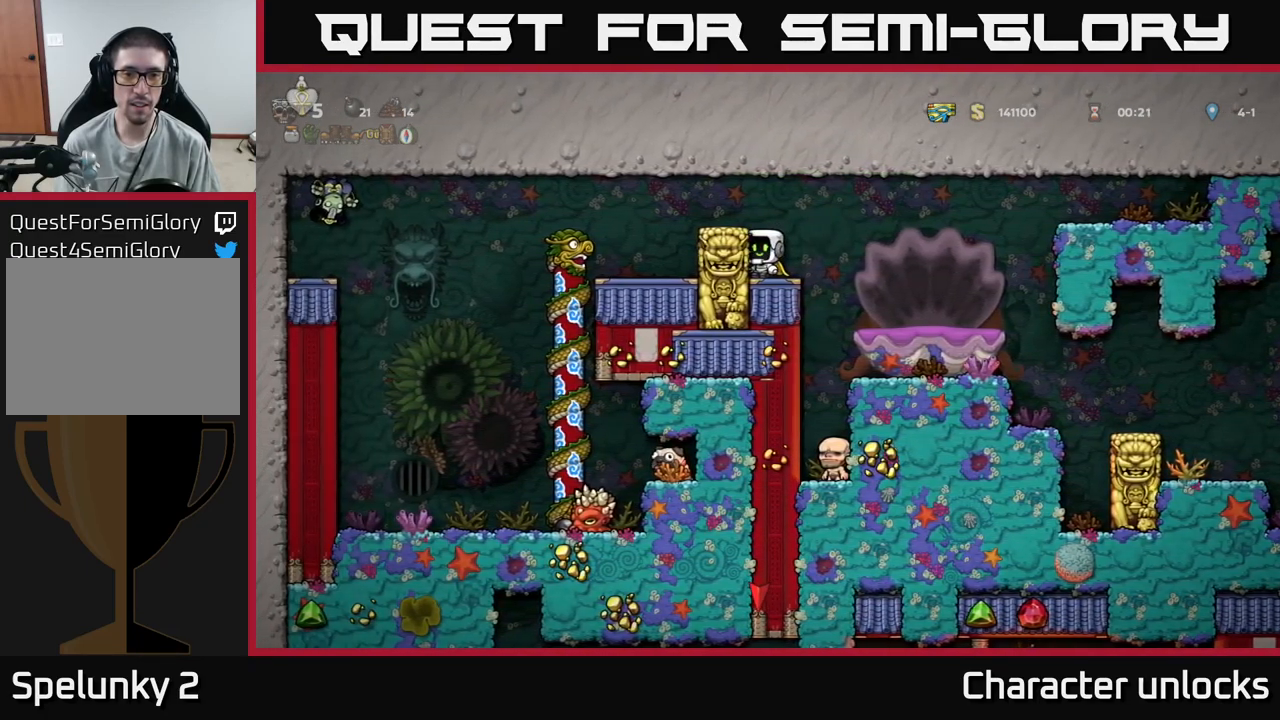
{"buttons": ["DPAD_LEFT"], "events": [[17, "A", "down"], [83, "DPAD_LEFT", "down"], [183, "A", "up"]]}
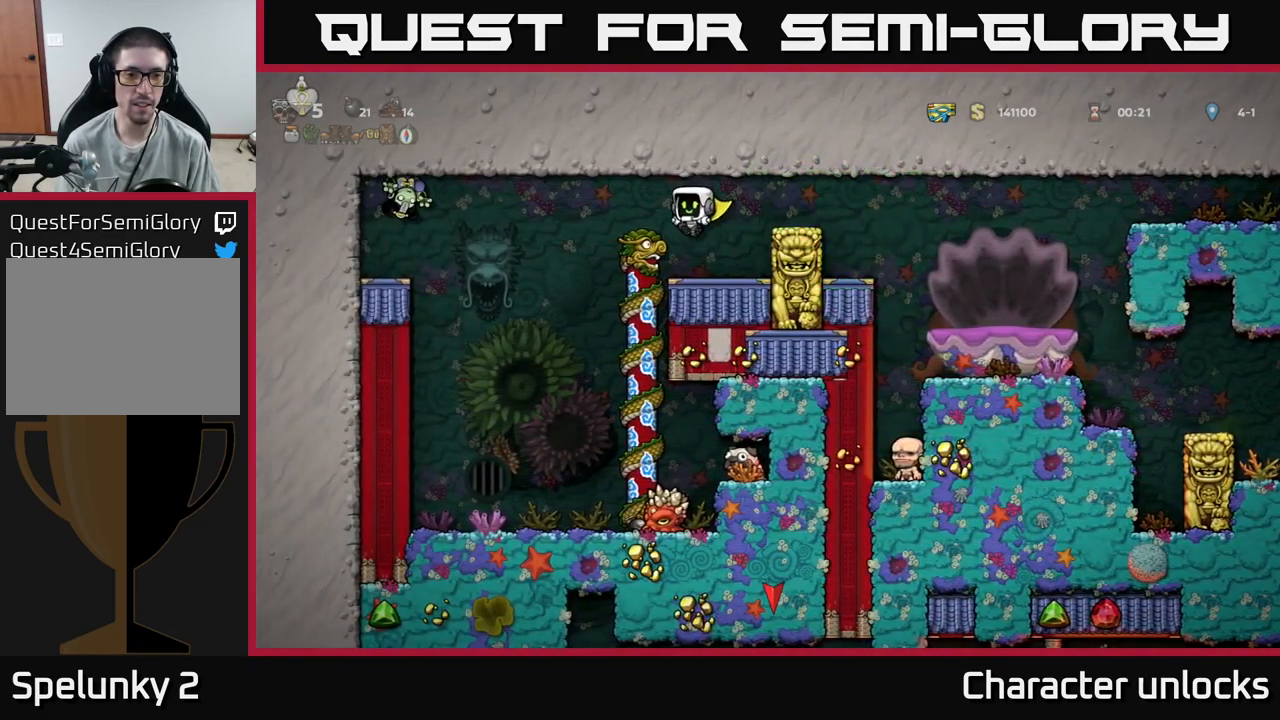
{"buttons": ["A"], "events": [[17, "DPAD_LEFT", "up"], [383, "A", "down"]]}
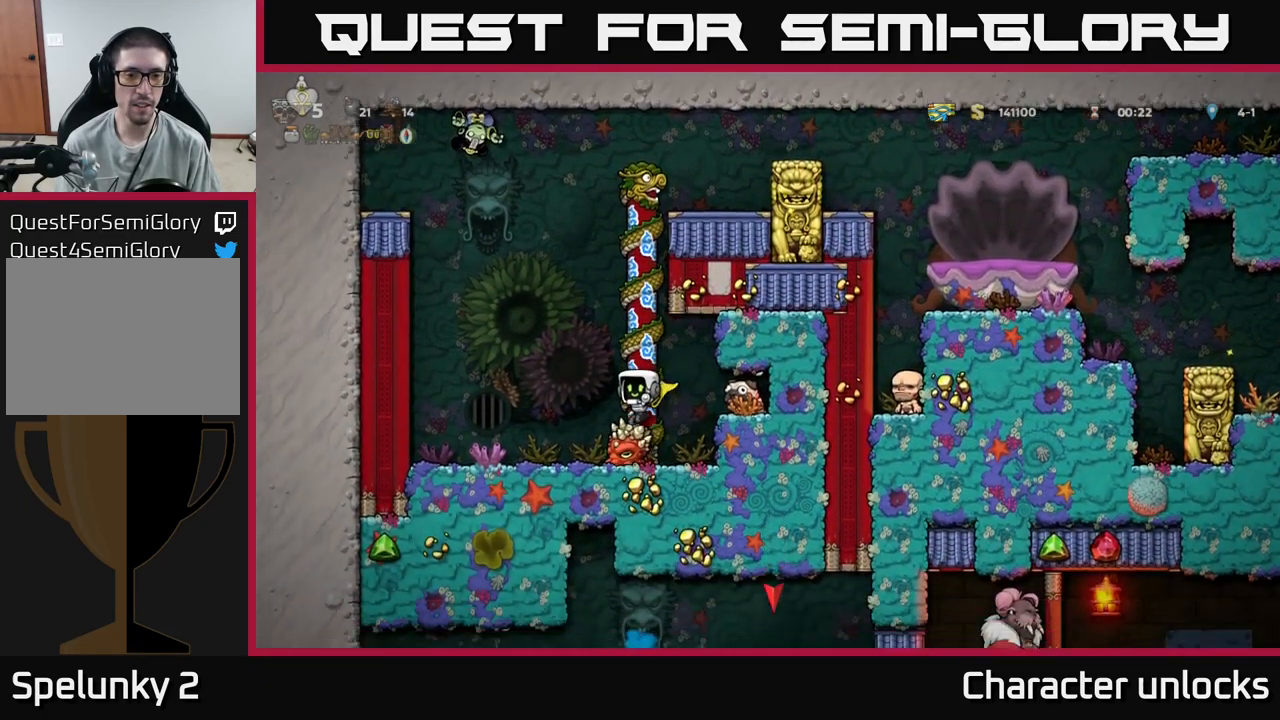
{"buttons": [], "events": [[83, "A", "up"], [100, "DPAD_LEFT", "down"], [167, "DPAD_LEFT", "up"]]}
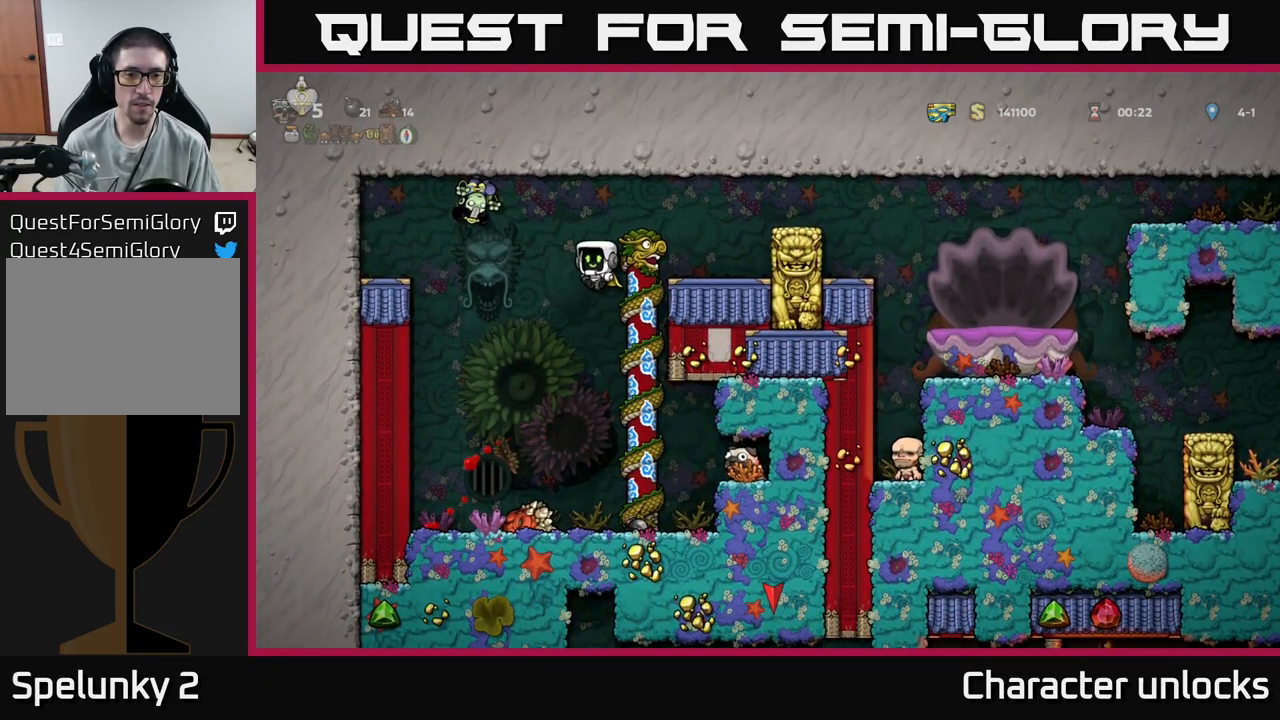
{"buttons": ["DPAD_LEFT"], "events": [[150, "DPAD_RIGHT", "down"], [200, "DPAD_RIGHT", "up"], [333, "DPAD_LEFT", "down"]]}
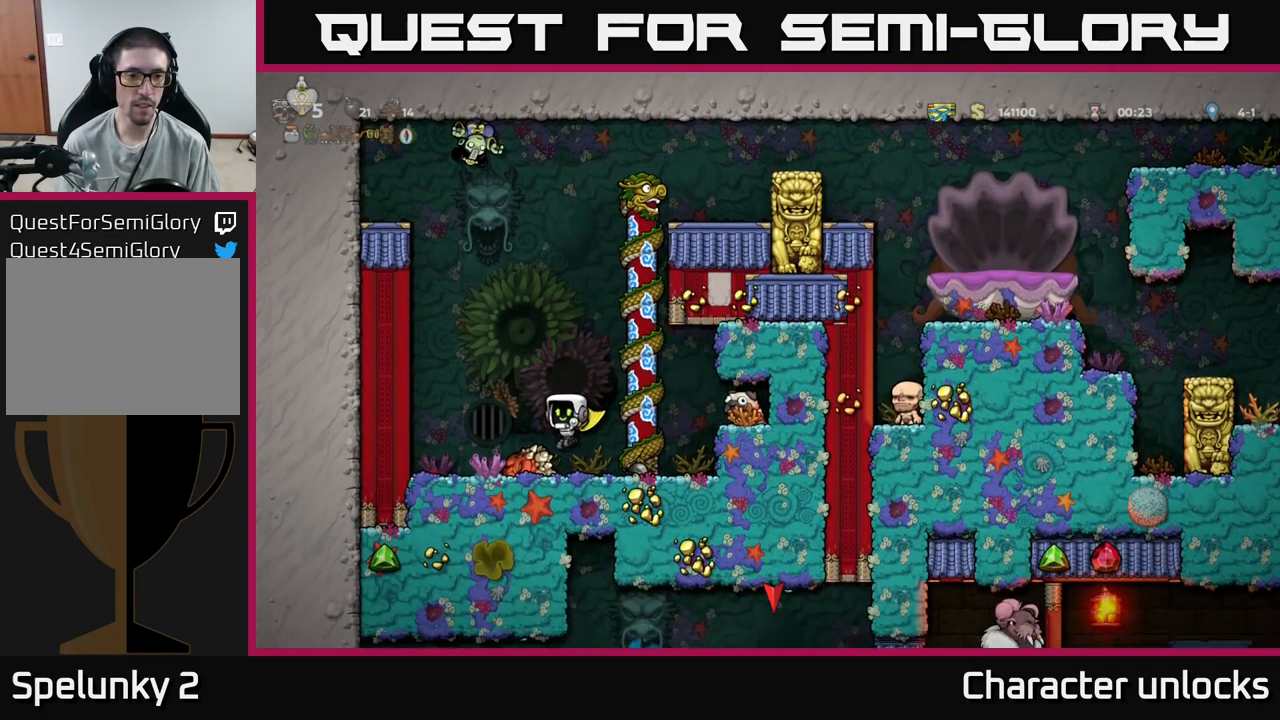
{"buttons": [], "events": [[400, "DPAD_LEFT", "up"]]}